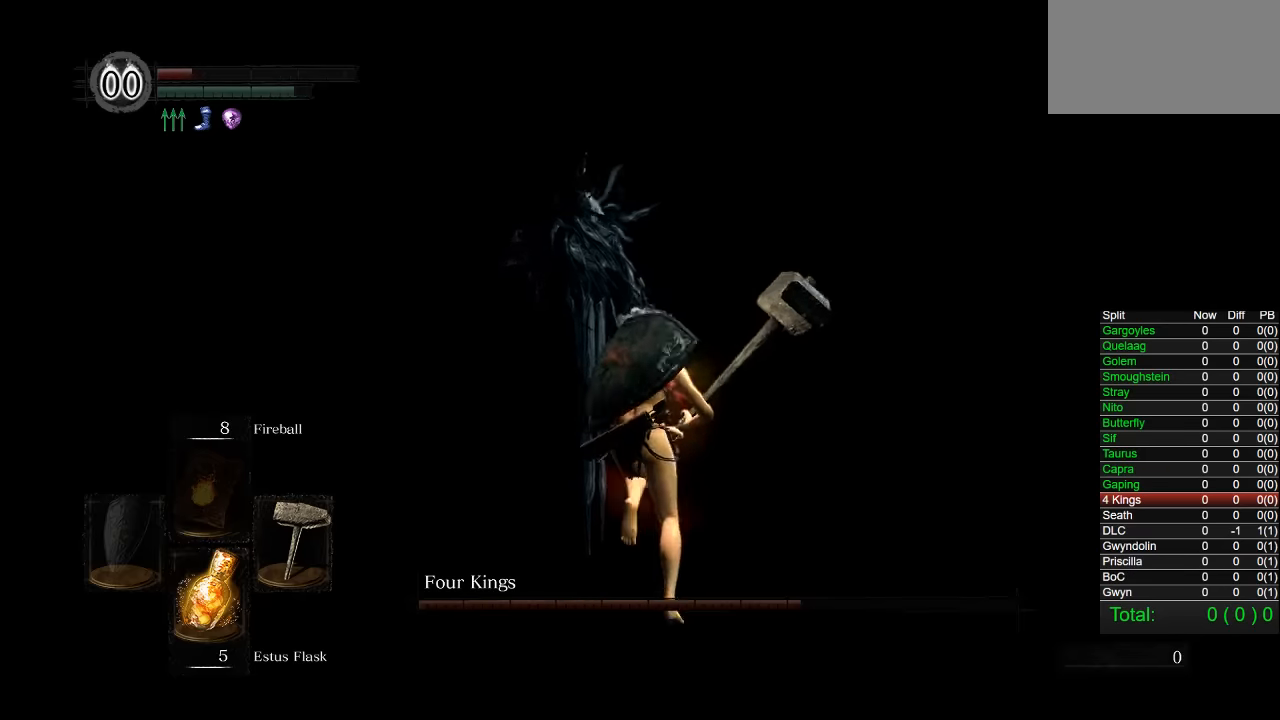
Gameplay with a controller (PlayStation layout); each line is a JSON object with the inputs held at the frame after it. "button_events" lists button changes between this image and that frame as [ms after this image, input, new state], when the widget could be followed in between (sticks are given only as held states).
{"buttons": ["CIRCLE"], "left_stick": "up", "right_stick": "center", "button_events": []}
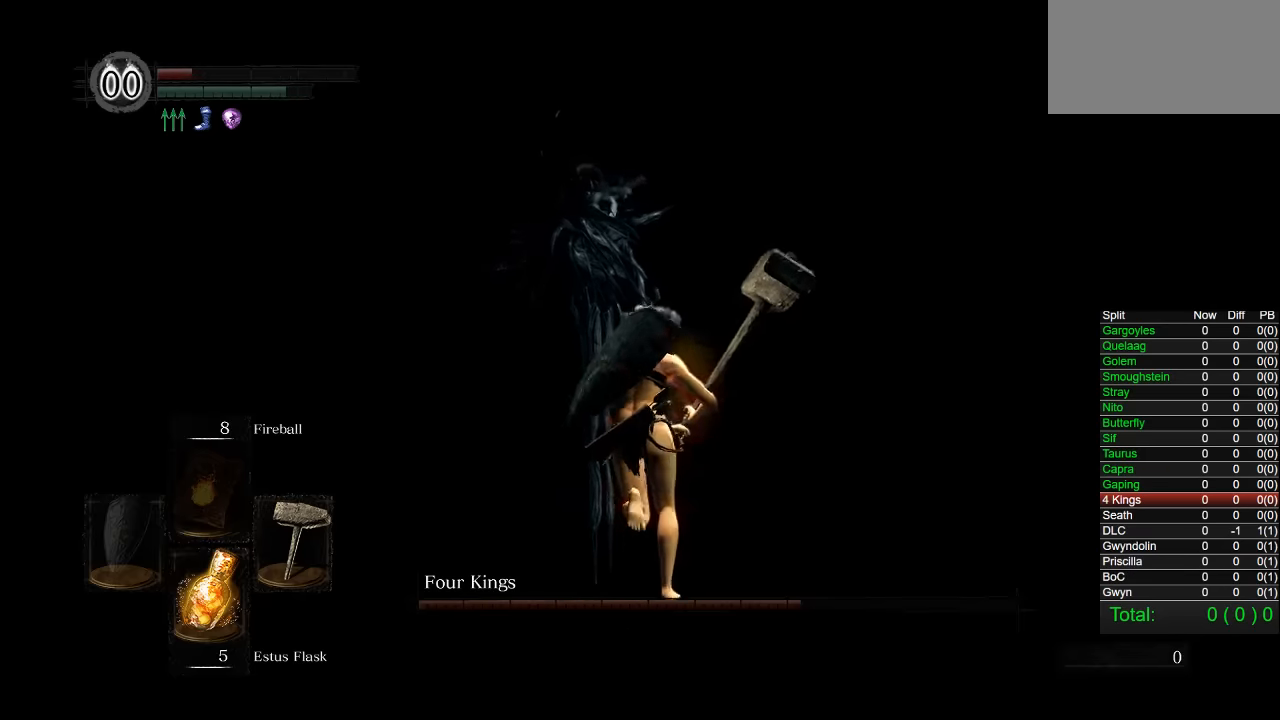
{"buttons": ["CIRCLE"], "left_stick": "up", "right_stick": "center", "button_events": []}
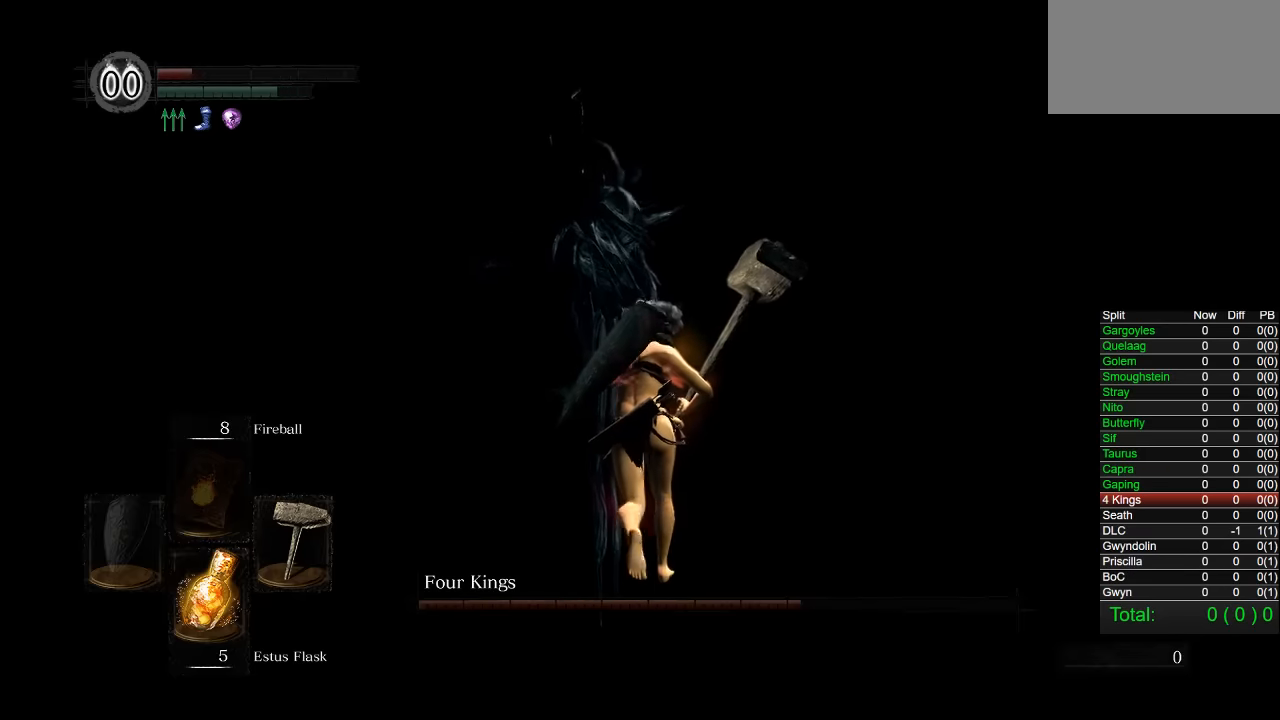
{"buttons": ["CIRCLE"], "left_stick": "up", "right_stick": "center", "button_events": []}
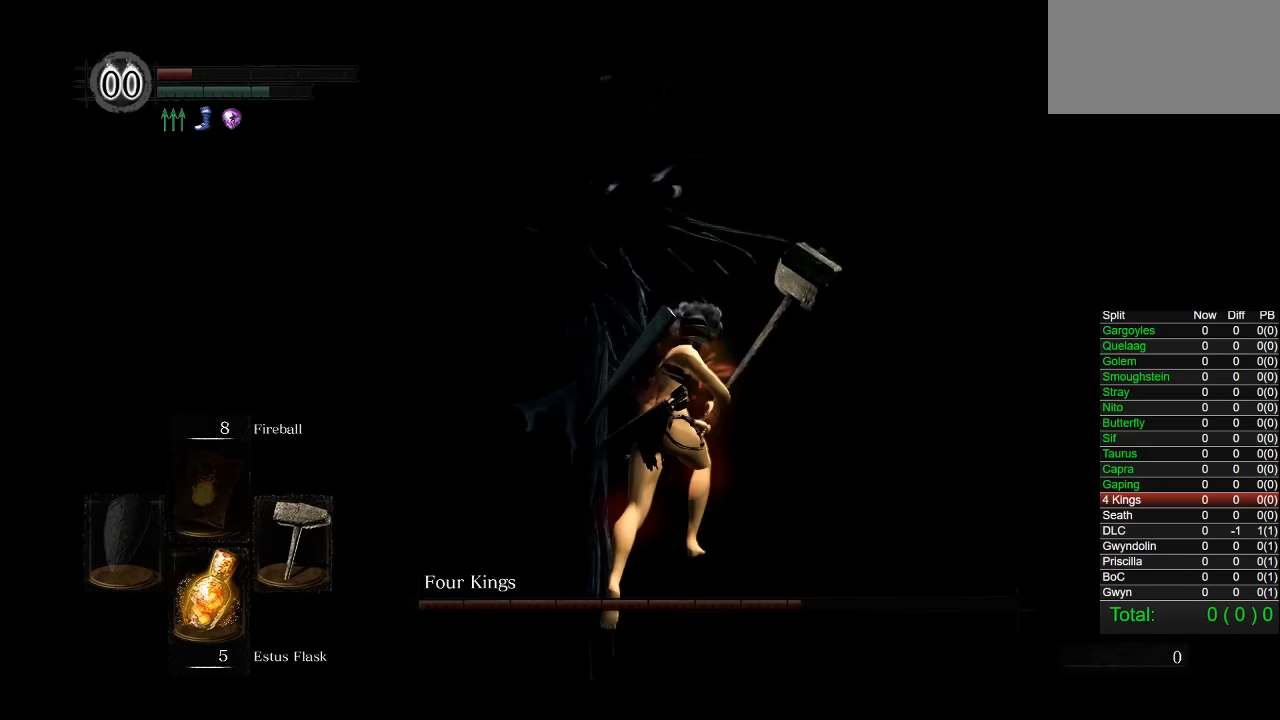
{"buttons": ["CIRCLE"], "left_stick": "up", "right_stick": "center", "button_events": []}
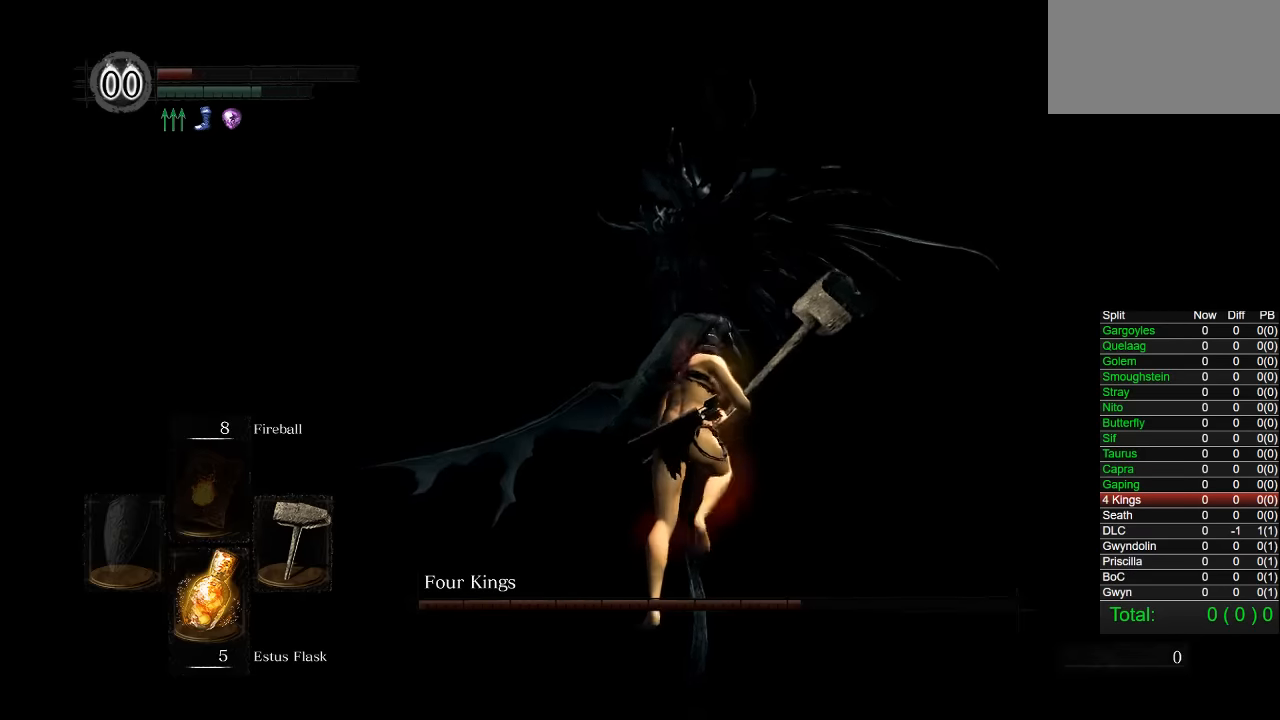
{"buttons": ["CIRCLE"], "left_stick": "up", "right_stick": "center", "button_events": []}
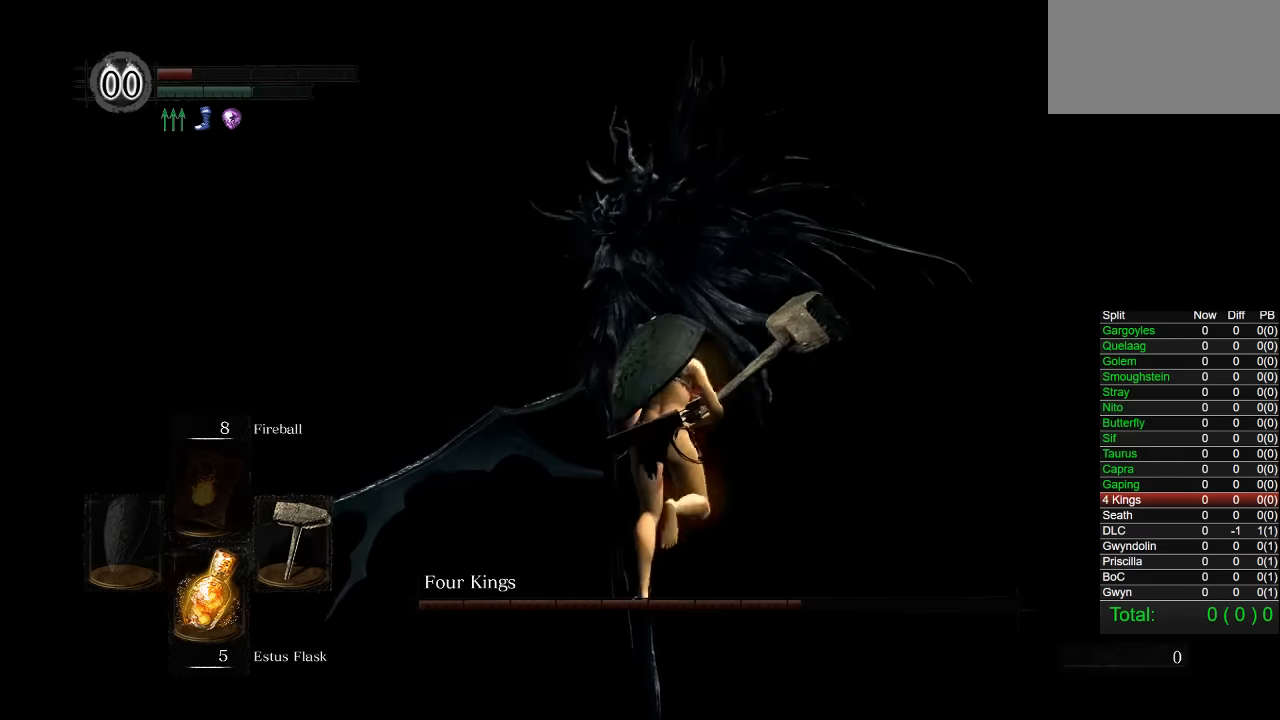
{"buttons": [], "left_stick": "up", "right_stick": "center", "button_events": [[367, "CIRCLE", "up"]]}
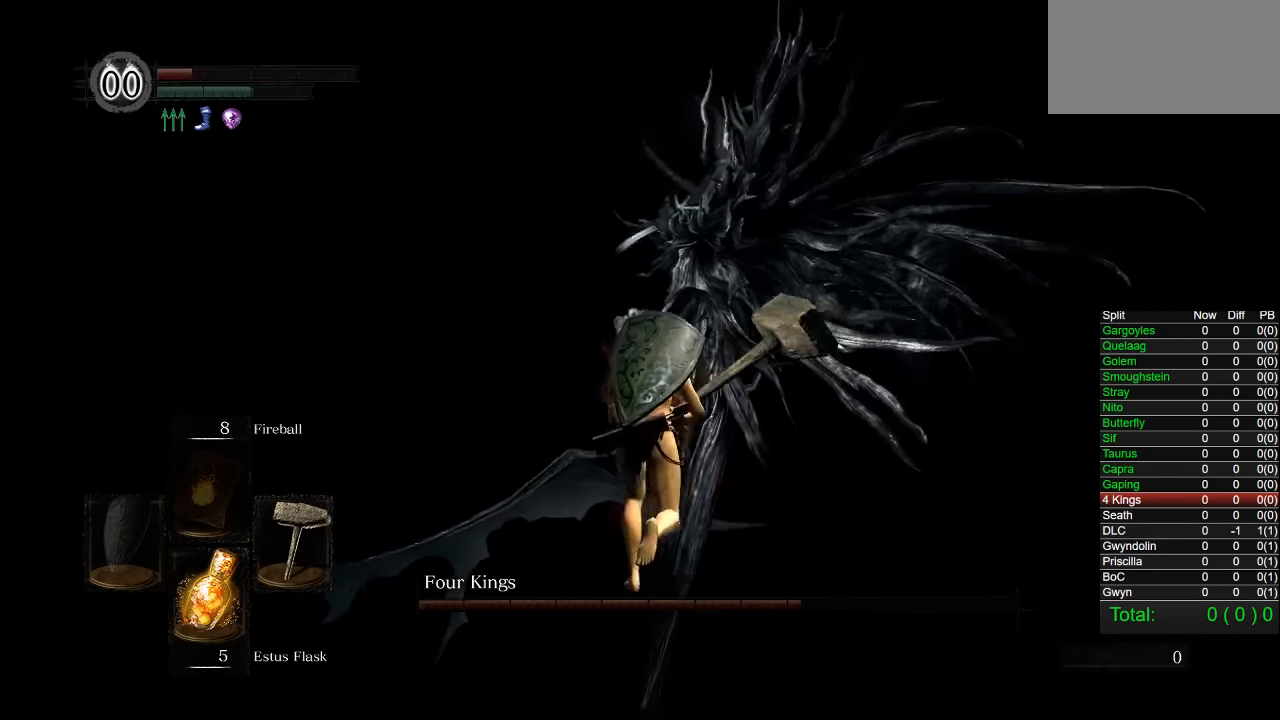
{"buttons": [], "left_stick": "up-right", "right_stick": "right", "button_events": []}
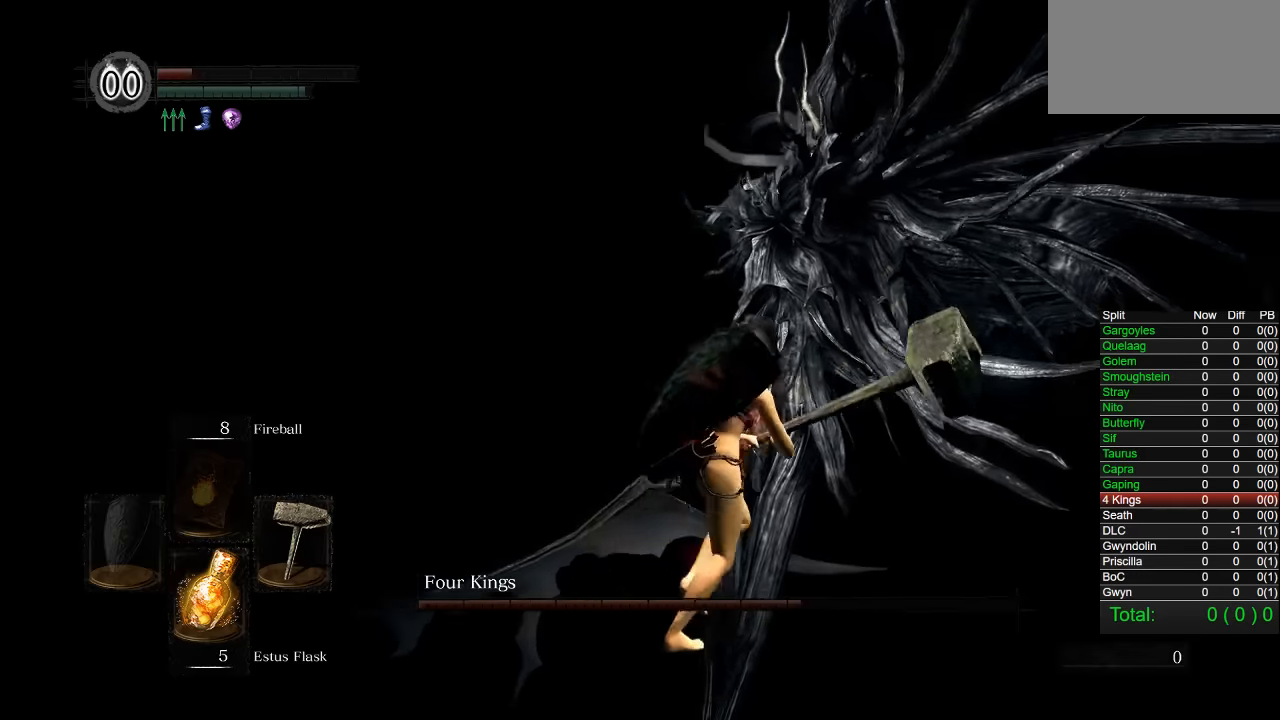
{"buttons": [], "left_stick": "up-right", "right_stick": "right", "button_events": []}
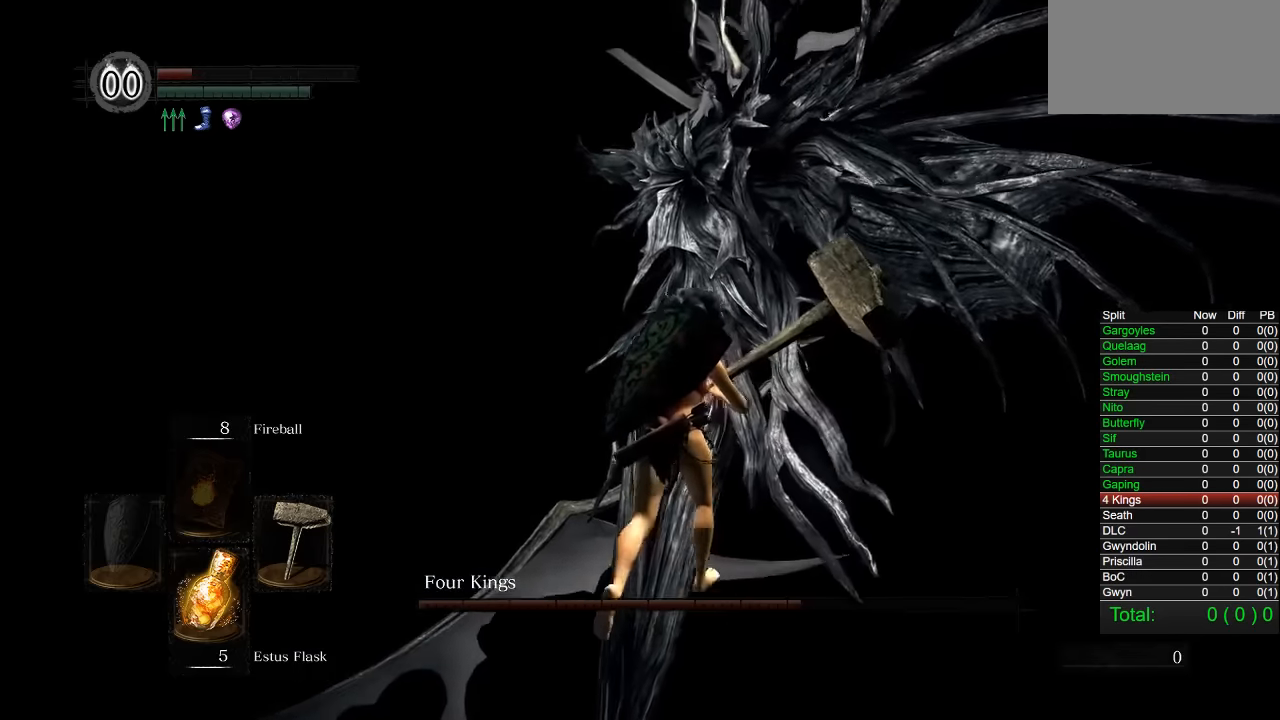
{"buttons": [], "left_stick": "right", "right_stick": "center", "button_events": []}
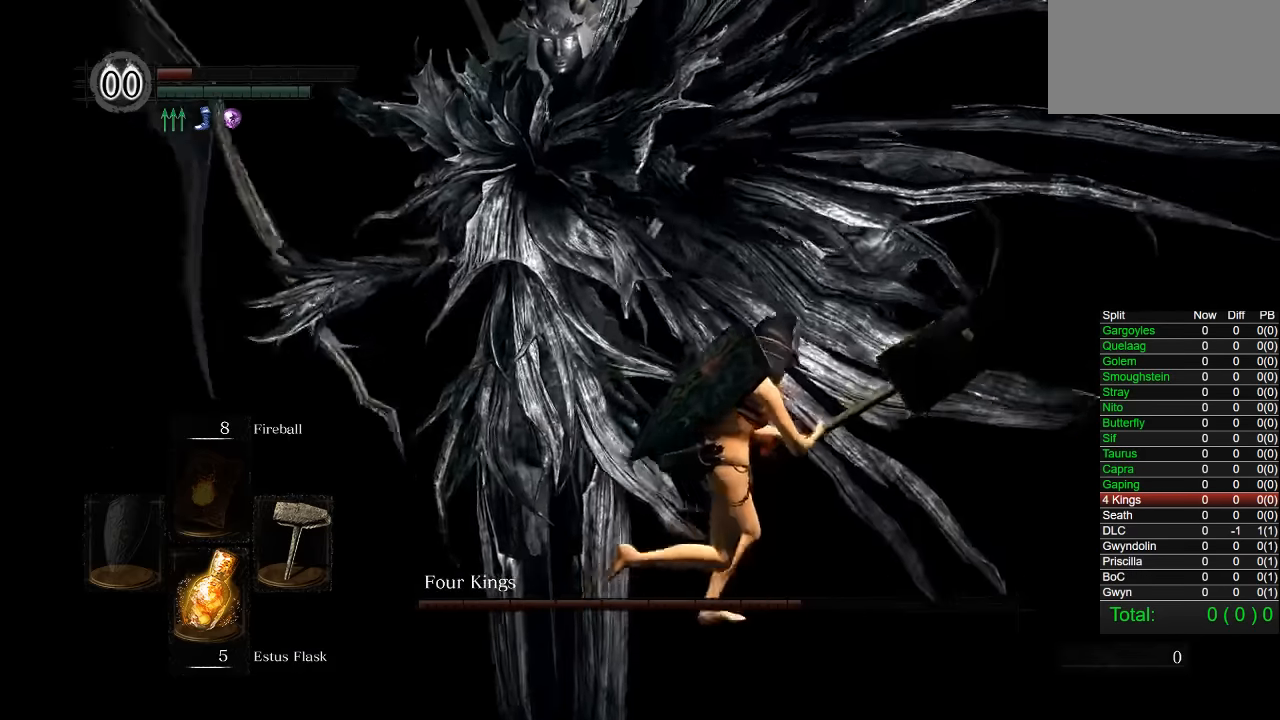
{"buttons": [], "left_stick": "down-left", "right_stick": "center", "button_events": []}
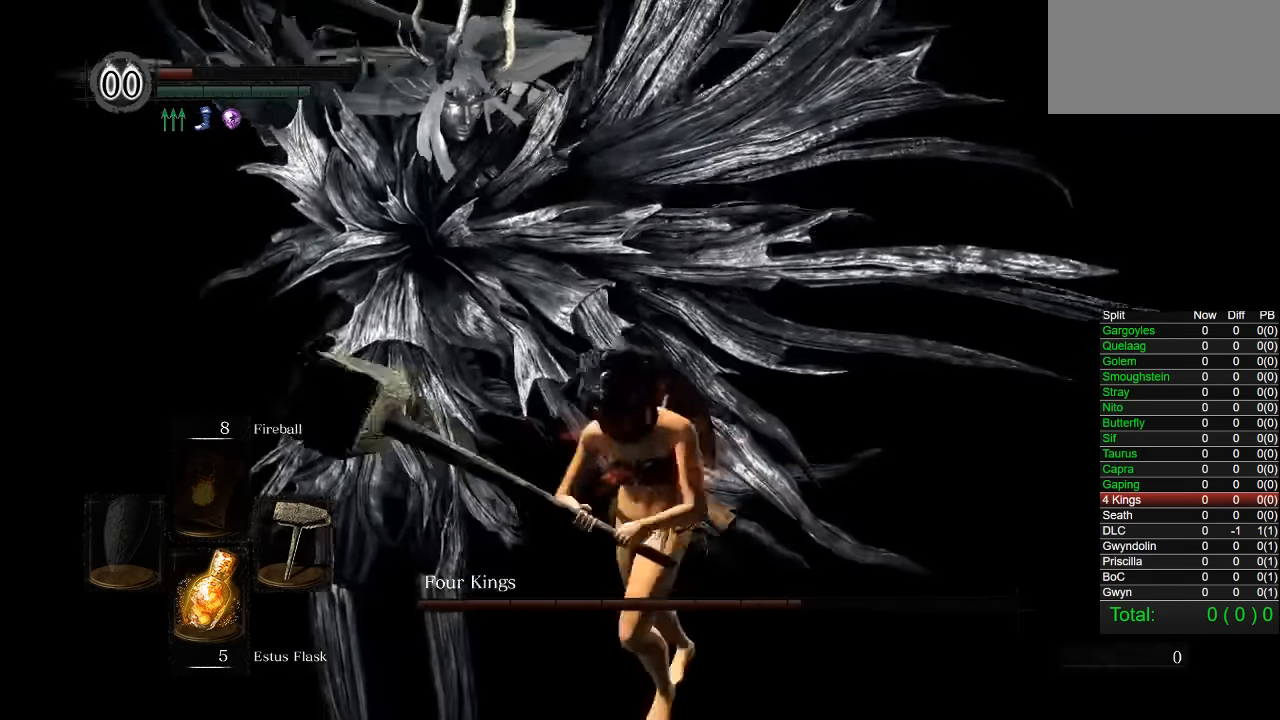
{"buttons": [], "left_stick": "left", "right_stick": "right", "button_events": [[100, "CIRCLE", "down"], [217, "CIRCLE", "up"]]}
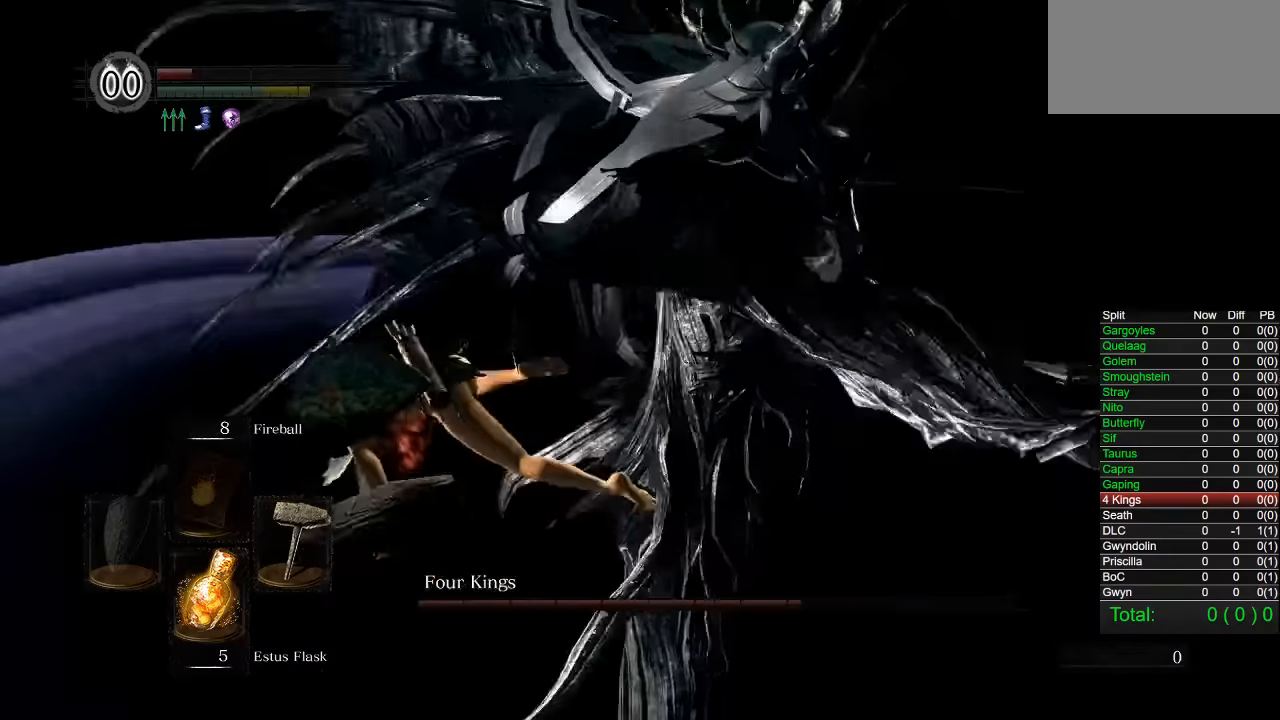
{"buttons": [], "left_stick": "down", "right_stick": "center", "button_events": []}
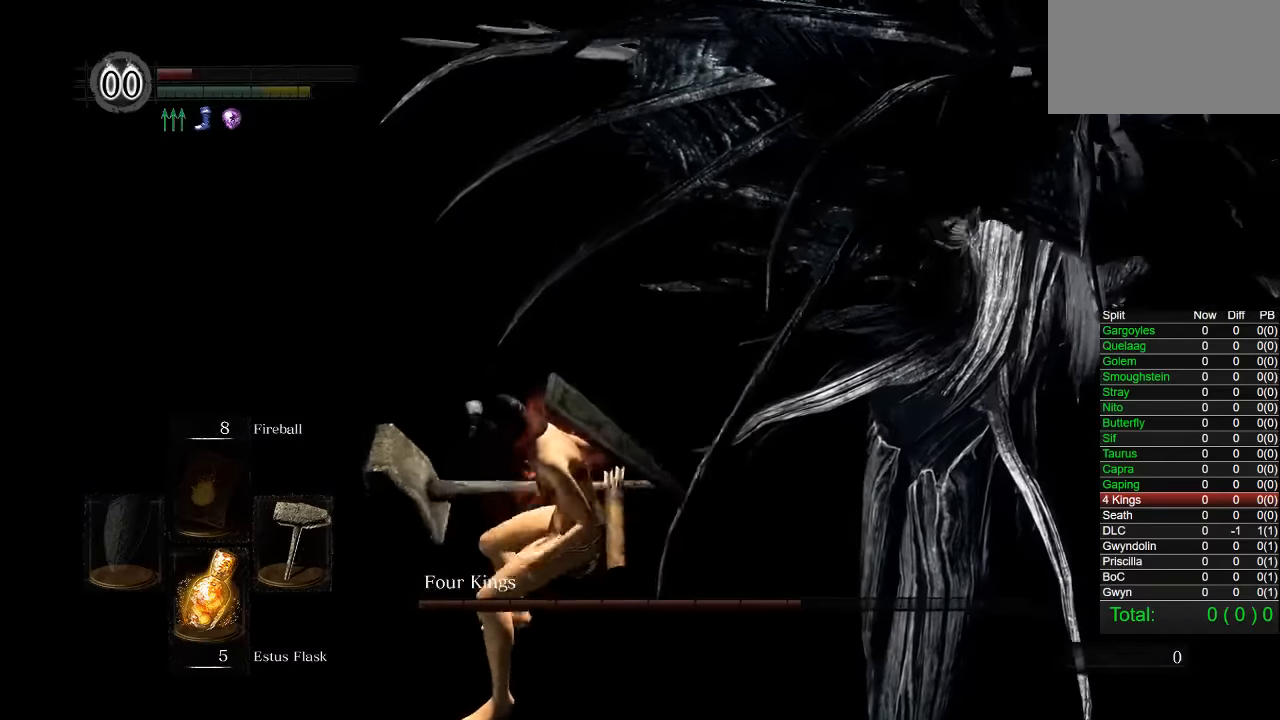
{"buttons": [], "left_stick": "down-right", "right_stick": "center", "button_events": [[300, "R1", "down"], [467, "R1", "up"]]}
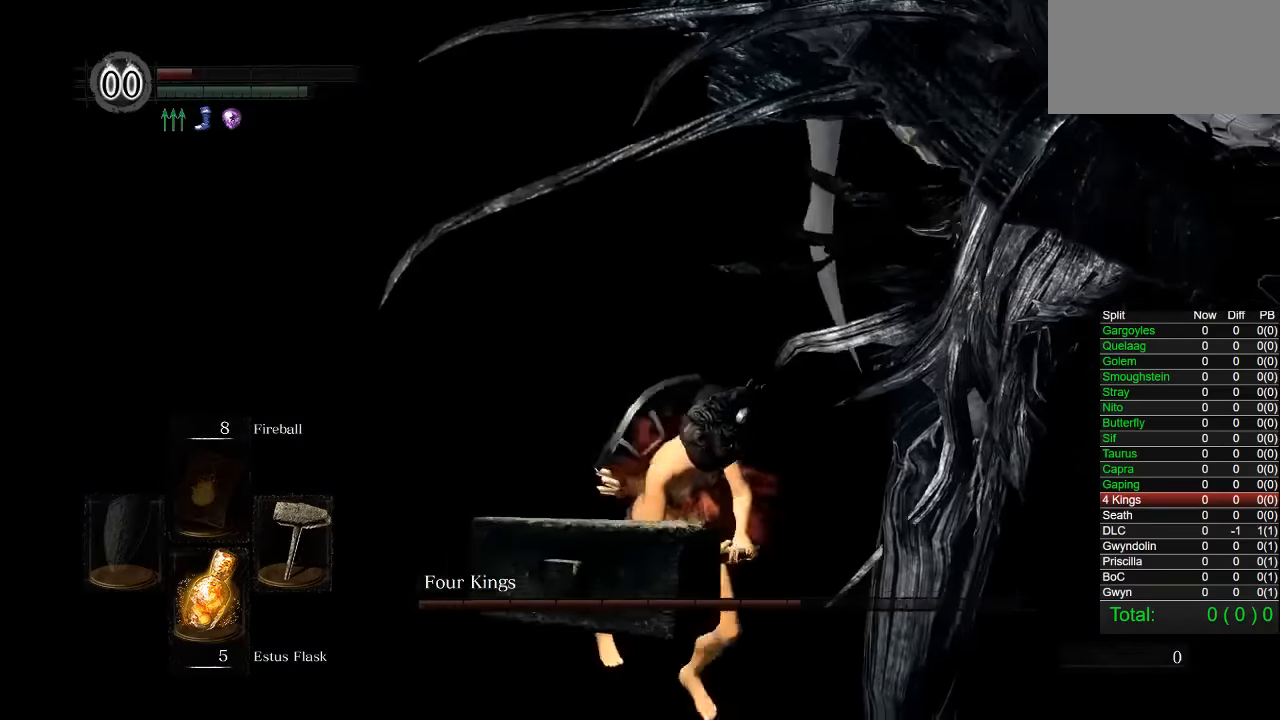
{"buttons": [], "left_stick": "right", "right_stick": "left", "button_events": [[167, "CIRCLE", "down"], [317, "CIRCLE", "up"]]}
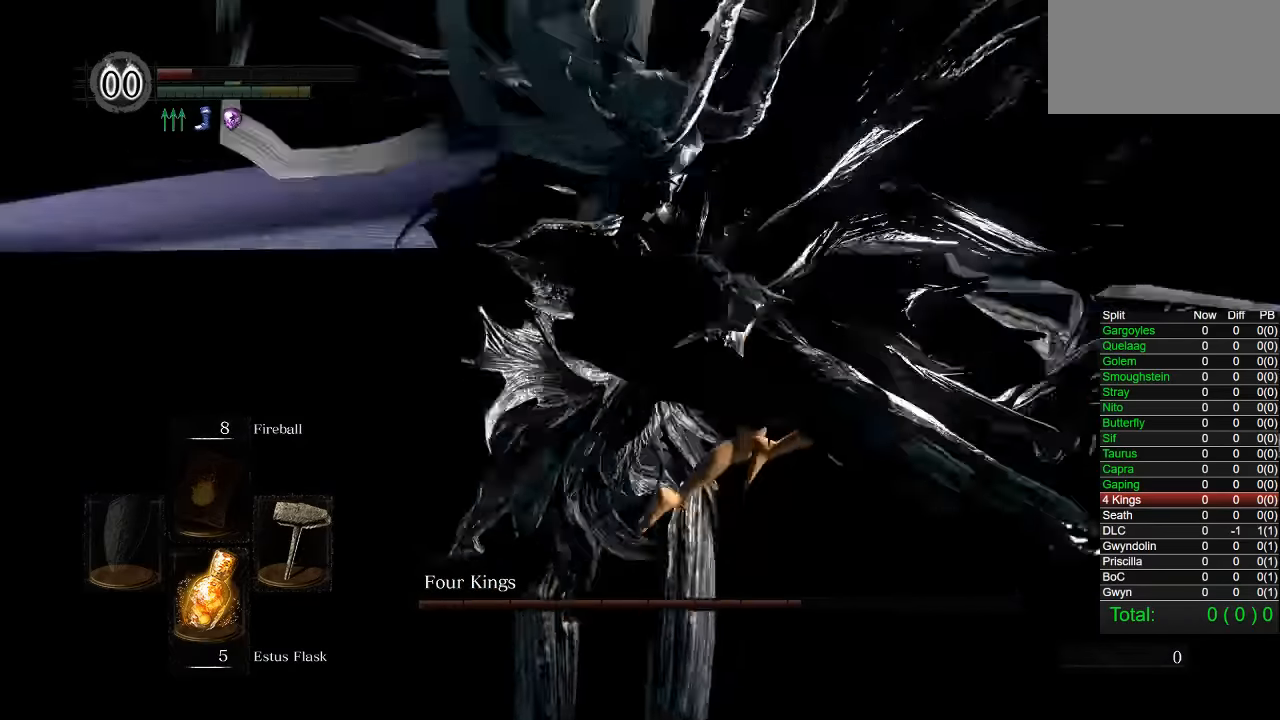
{"buttons": [], "left_stick": "up", "right_stick": "left", "button_events": []}
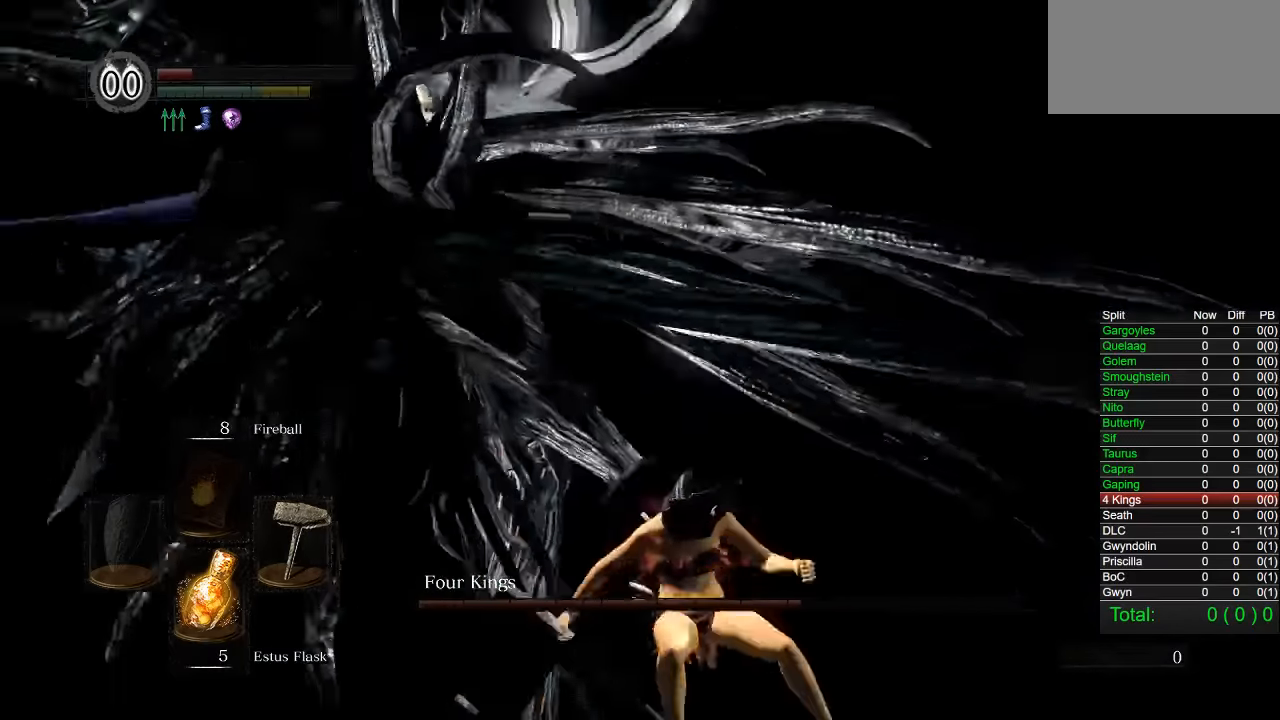
{"buttons": [], "left_stick": "up", "right_stick": "center", "button_events": []}
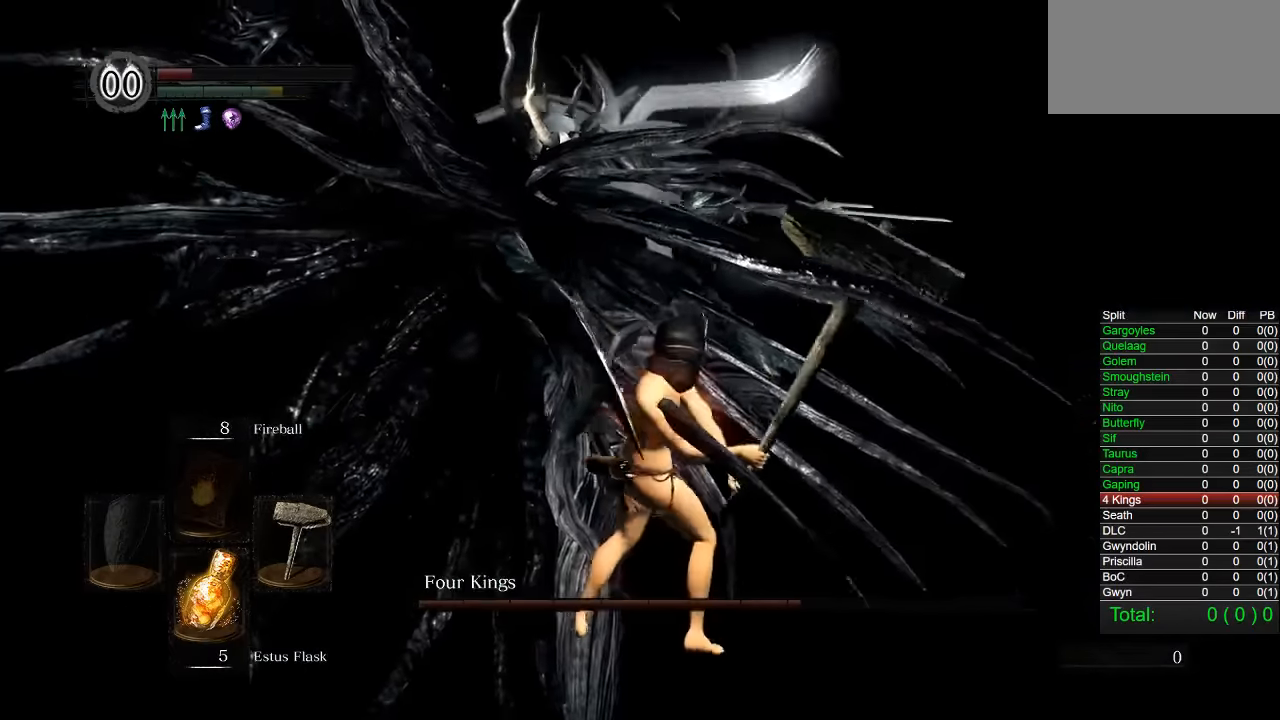
{"buttons": [], "left_stick": "center", "right_stick": "center", "button_events": []}
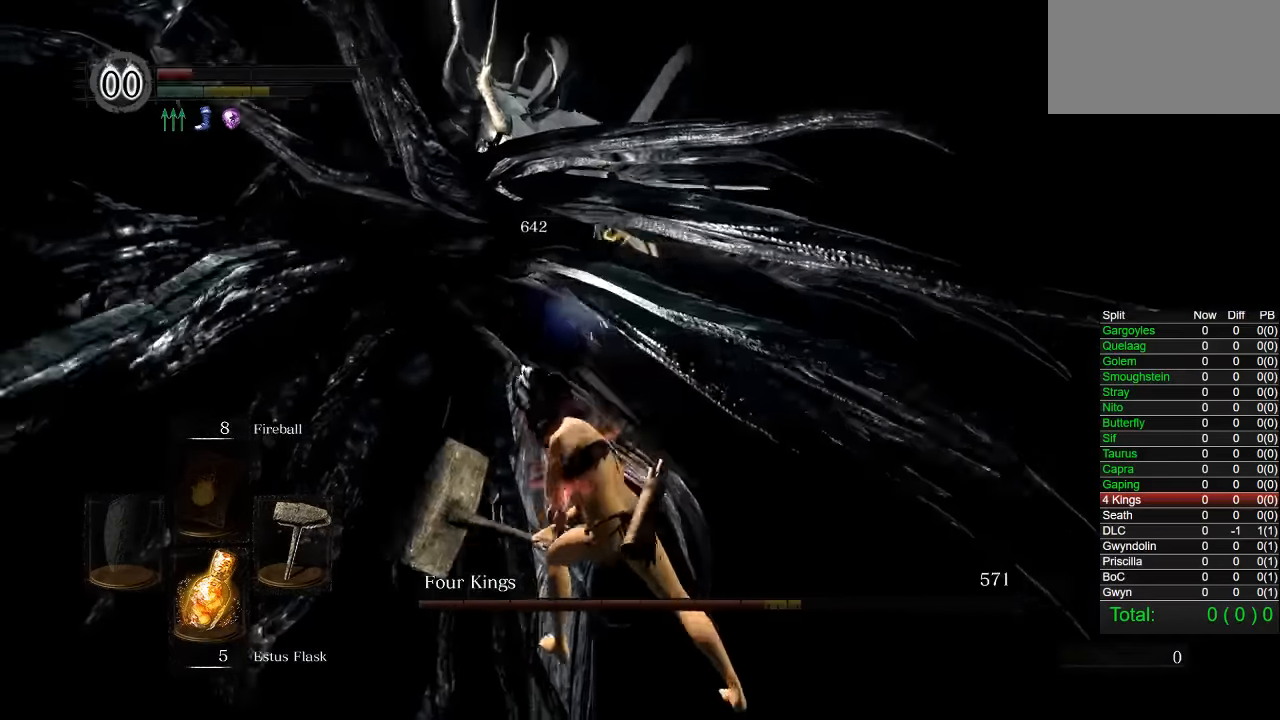
{"buttons": [], "left_stick": "center", "right_stick": "center", "button_events": []}
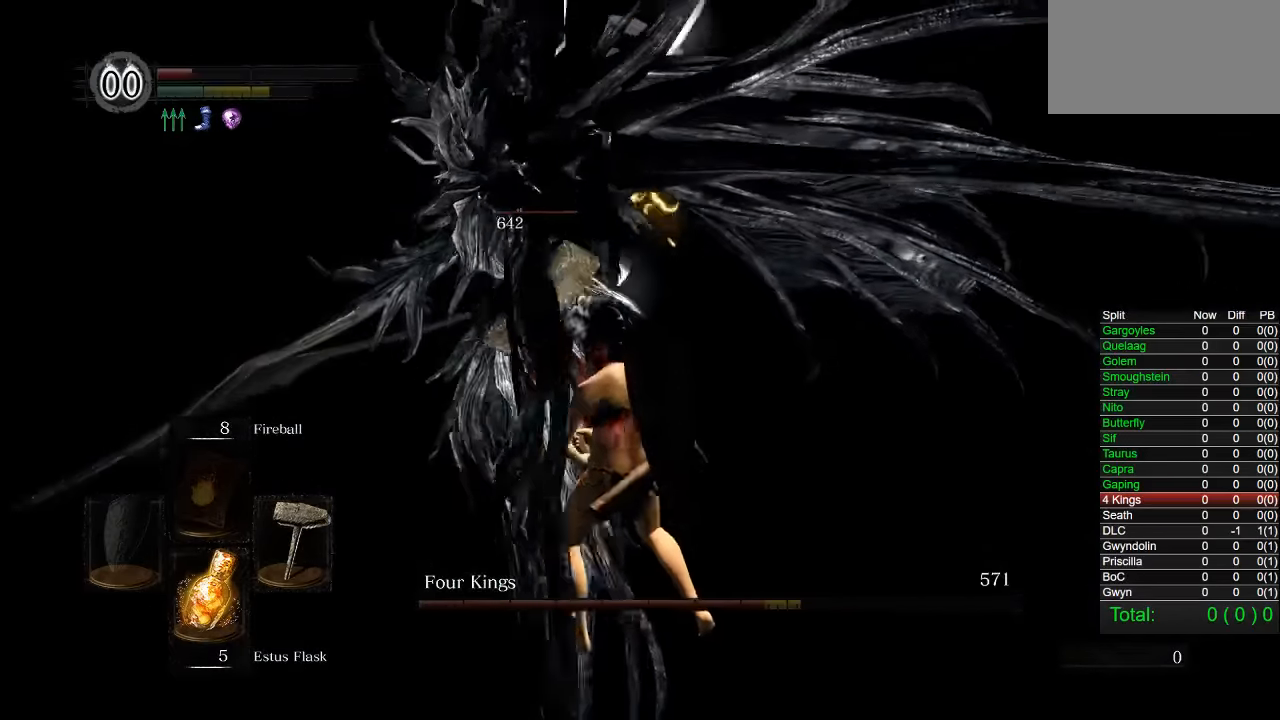
{"buttons": [], "left_stick": "down", "right_stick": "center", "button_events": []}
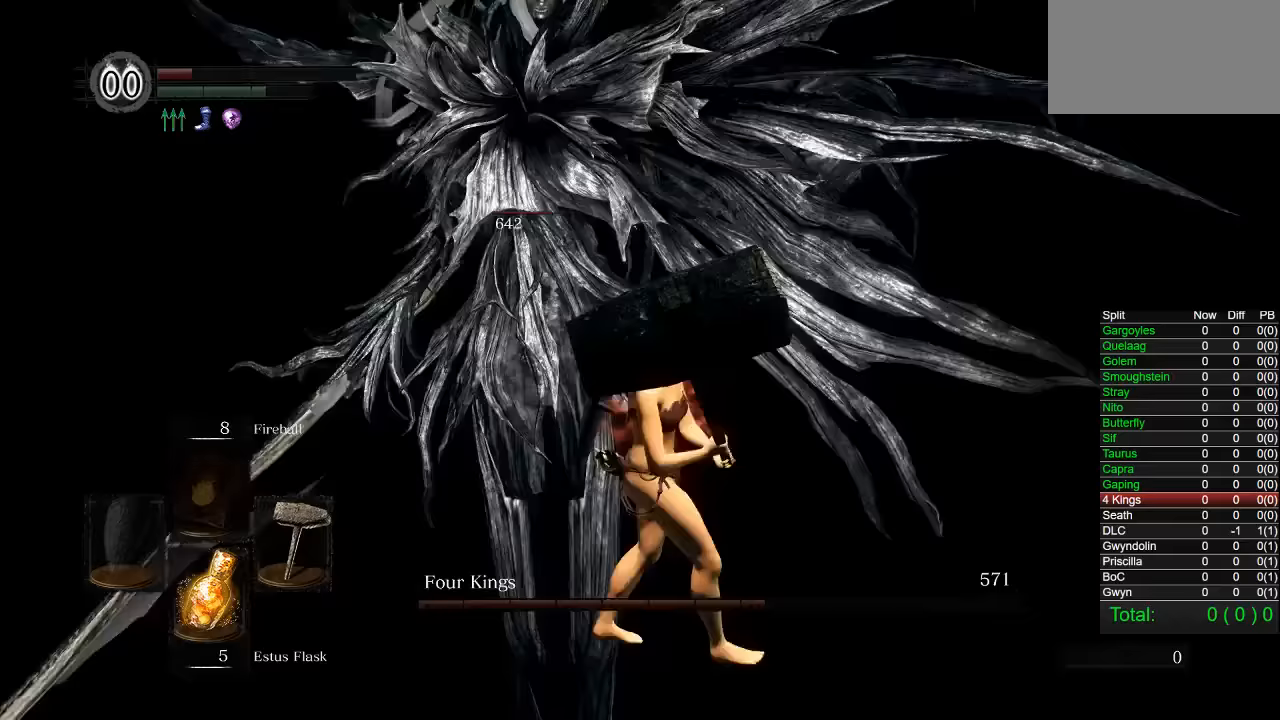
{"buttons": [], "left_stick": "up-left", "right_stick": "center", "button_events": []}
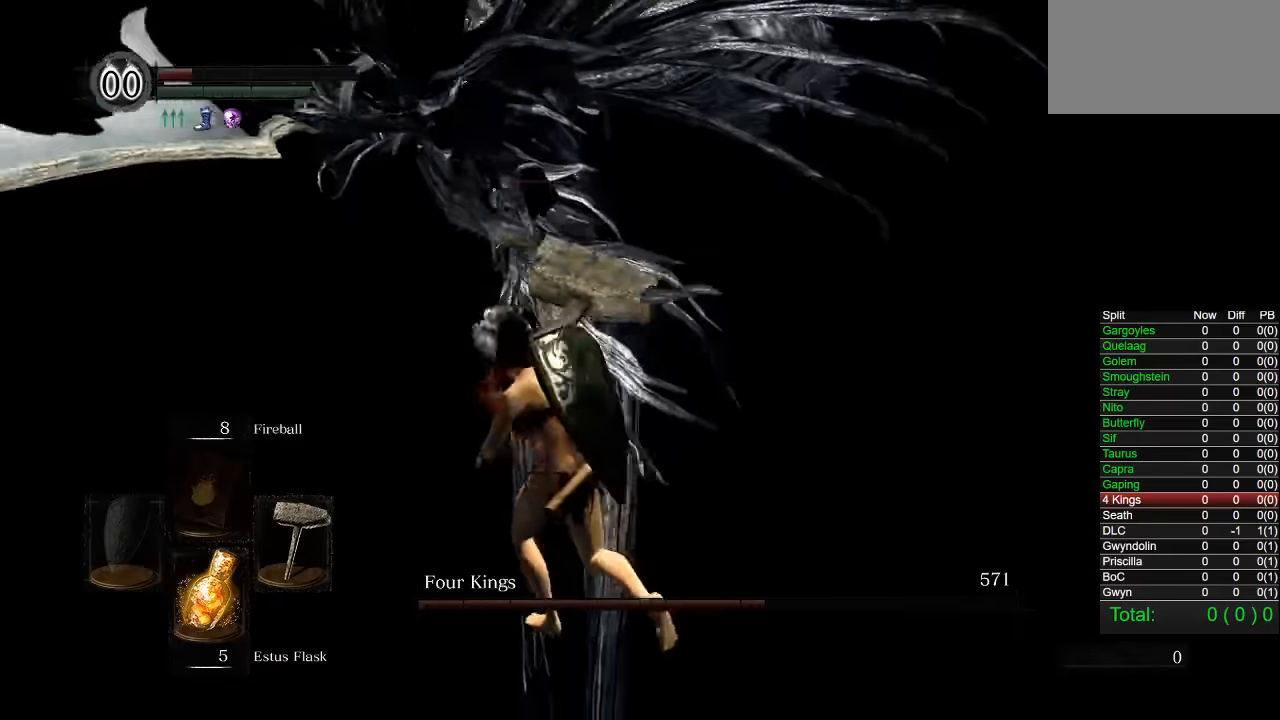
{"buttons": [], "left_stick": "up-left", "right_stick": "down-right", "button_events": [[100, "CIRCLE", "down"], [233, "CIRCLE", "up"]]}
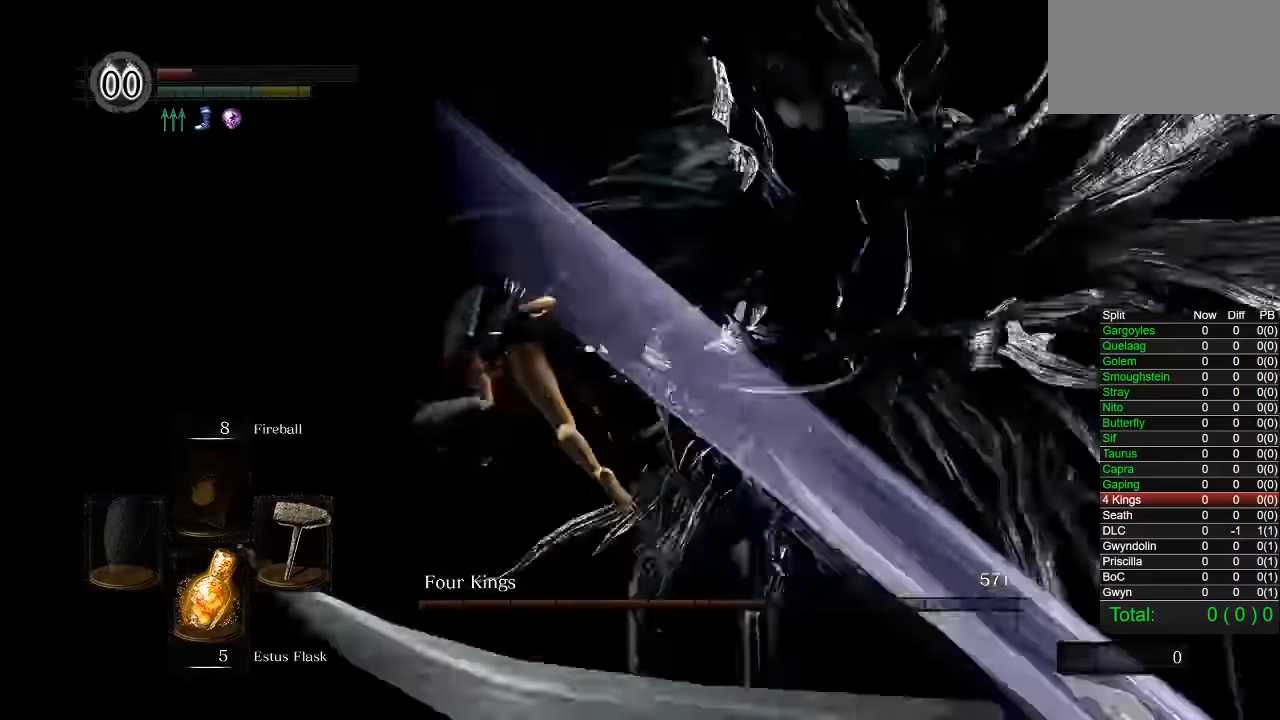
{"buttons": [], "left_stick": "right", "right_stick": "right", "button_events": []}
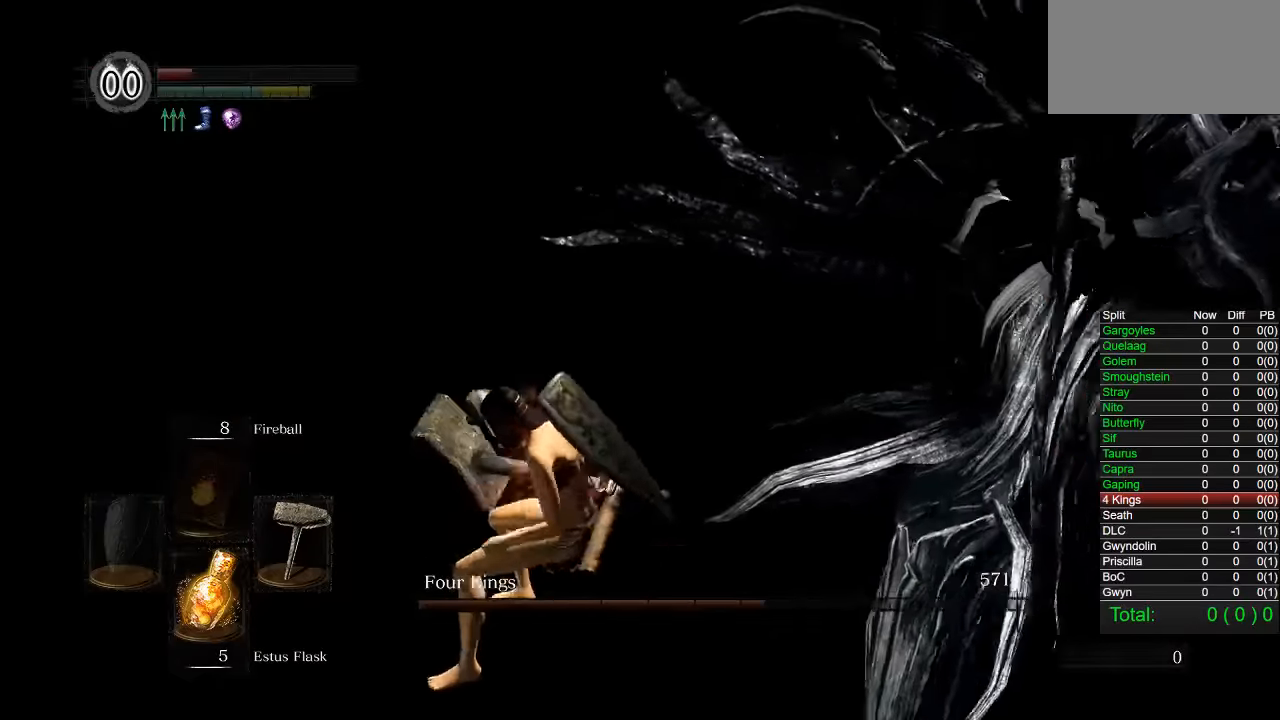
{"buttons": [], "left_stick": "up", "right_stick": "center", "button_events": []}
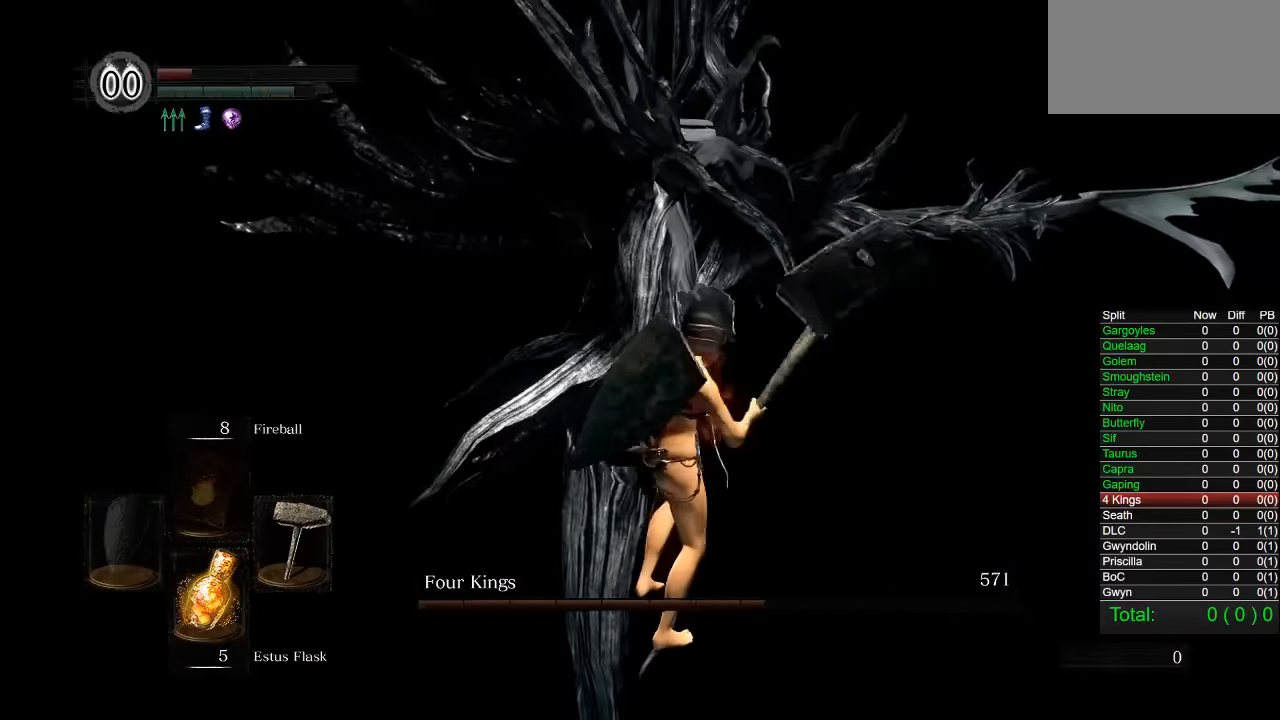
{"buttons": [], "left_stick": "center", "right_stick": "center", "button_events": []}
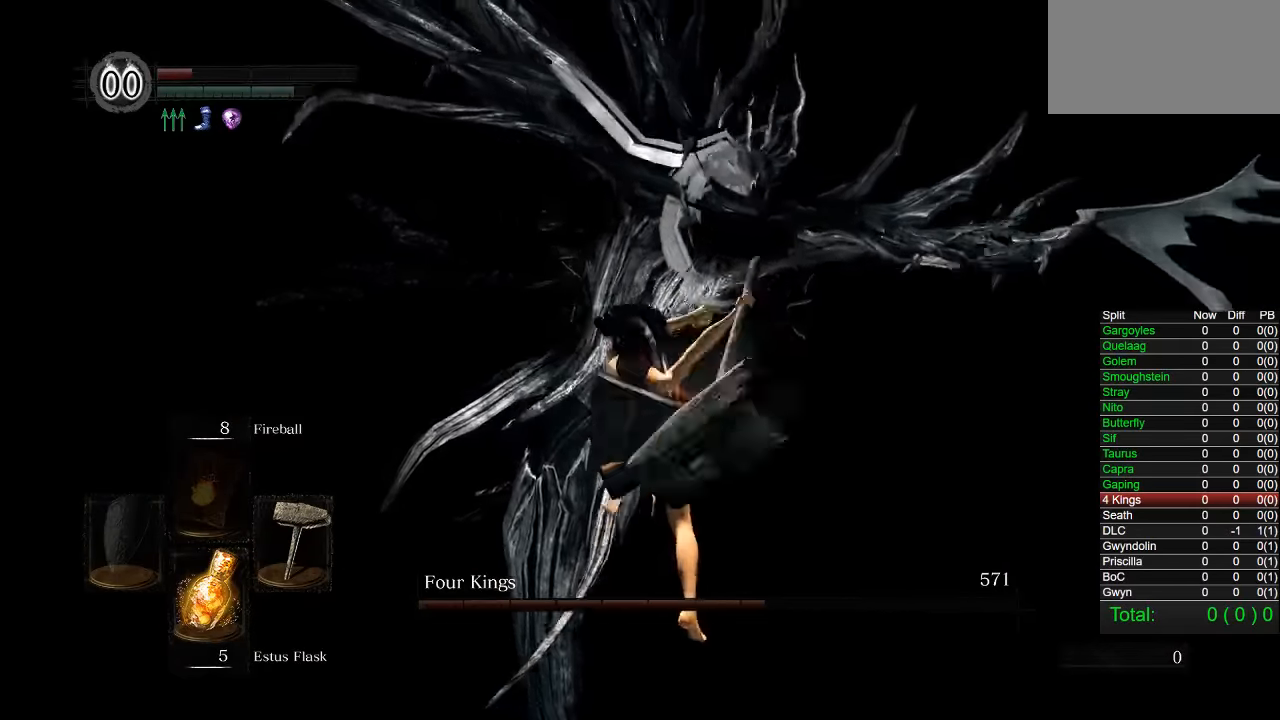
{"buttons": [], "left_stick": "up-right", "right_stick": "center", "button_events": []}
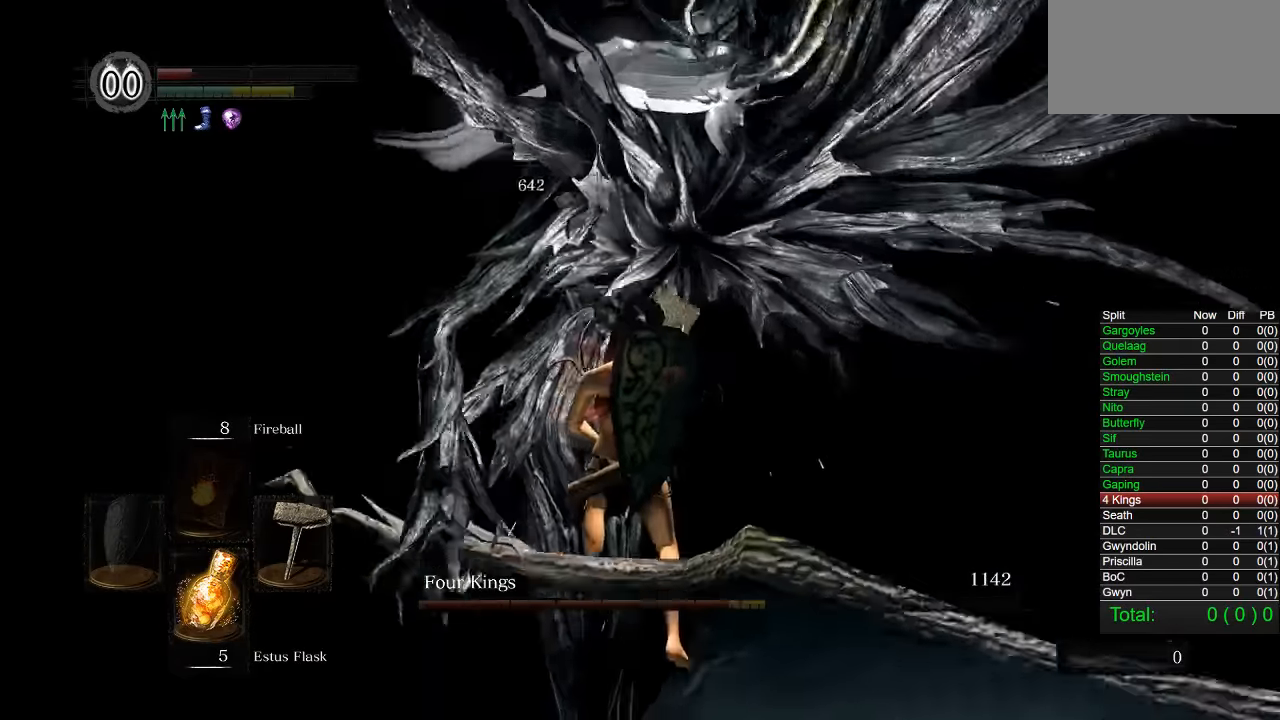
{"buttons": [], "left_stick": "down-left", "right_stick": "center", "button_events": []}
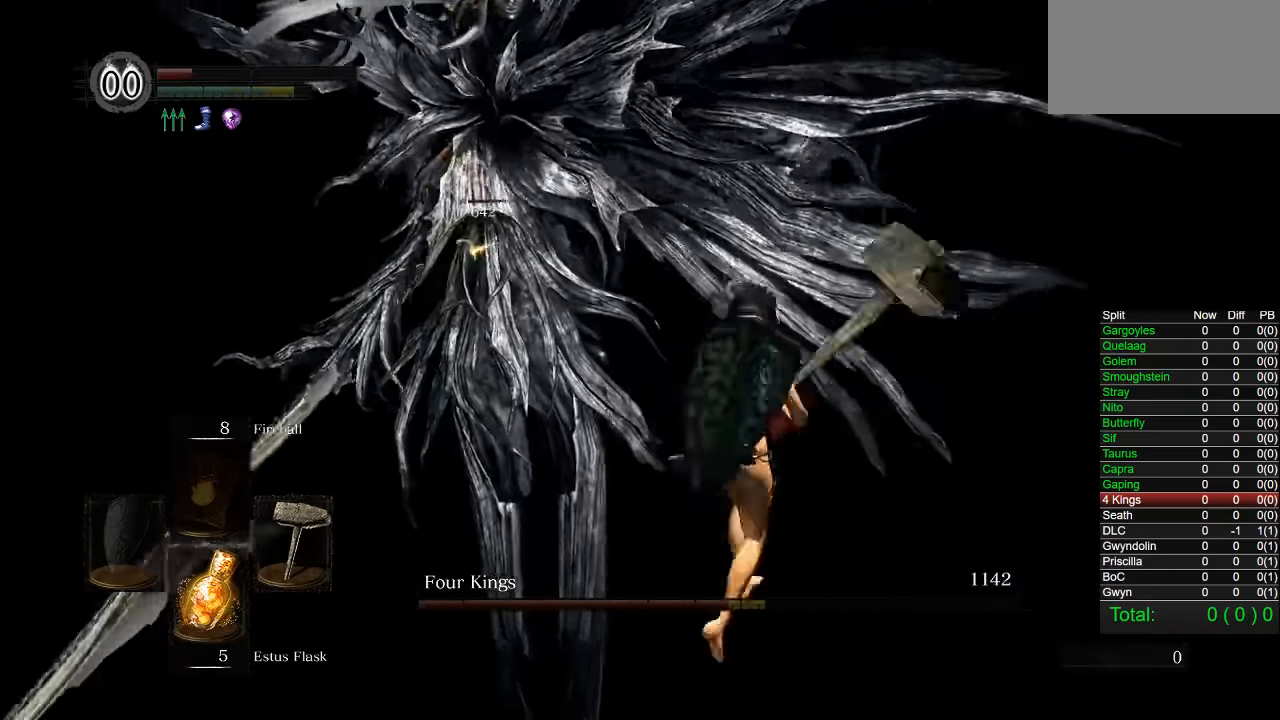
{"buttons": [], "left_stick": "up-left", "right_stick": "center", "button_events": []}
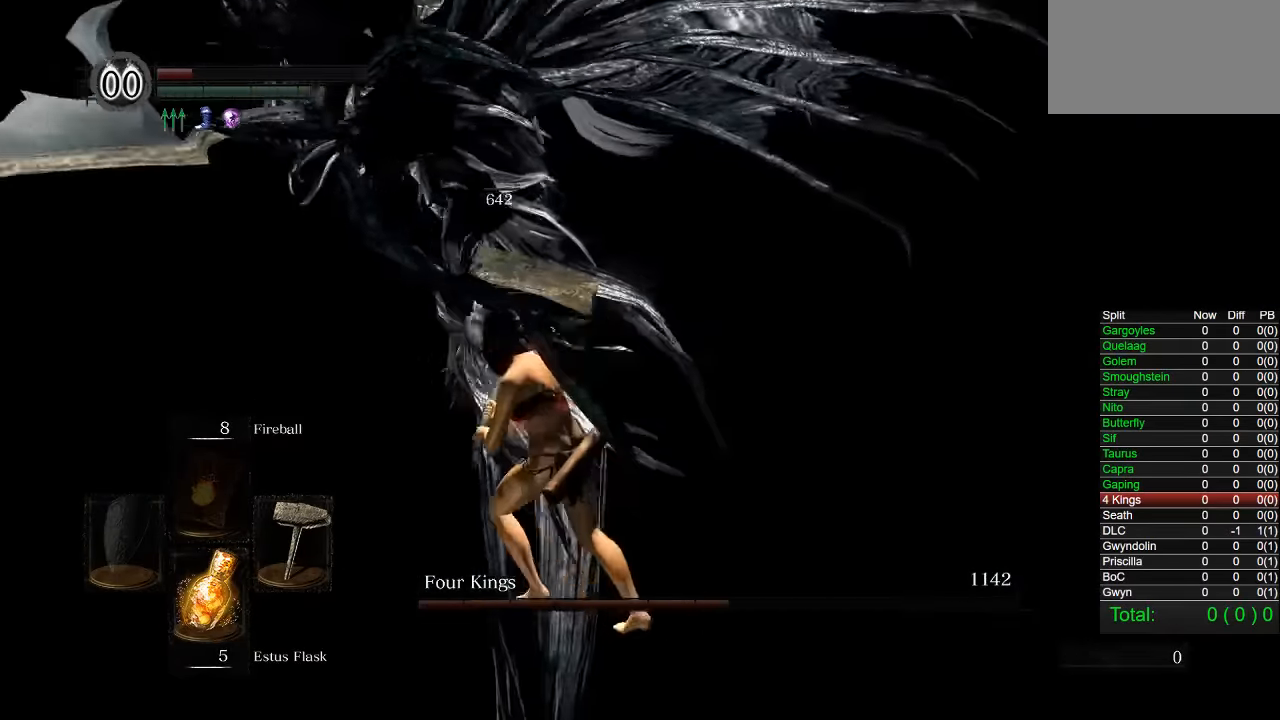
{"buttons": [], "left_stick": "down-left", "right_stick": "down-right", "button_events": [[83, "CIRCLE", "down"], [217, "CIRCLE", "up"]]}
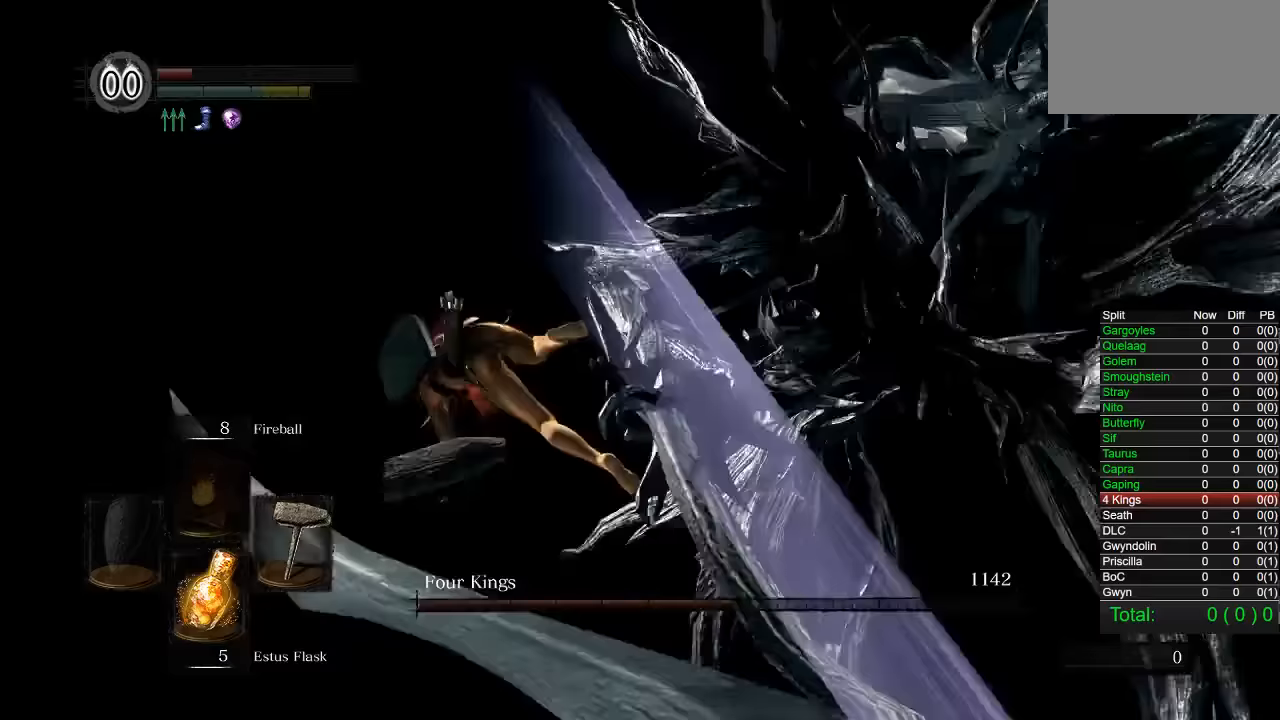
{"buttons": [], "left_stick": "right", "right_stick": "right", "button_events": []}
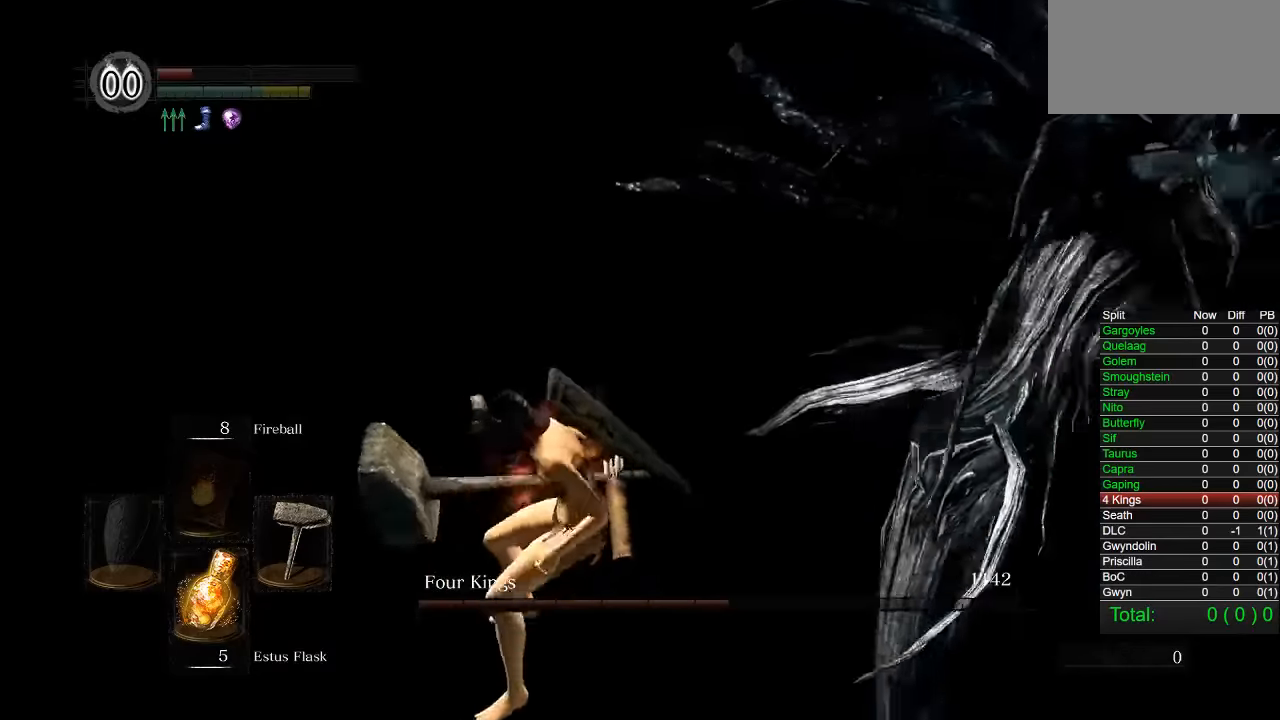
{"buttons": [], "left_stick": "up-right", "right_stick": "left", "button_events": []}
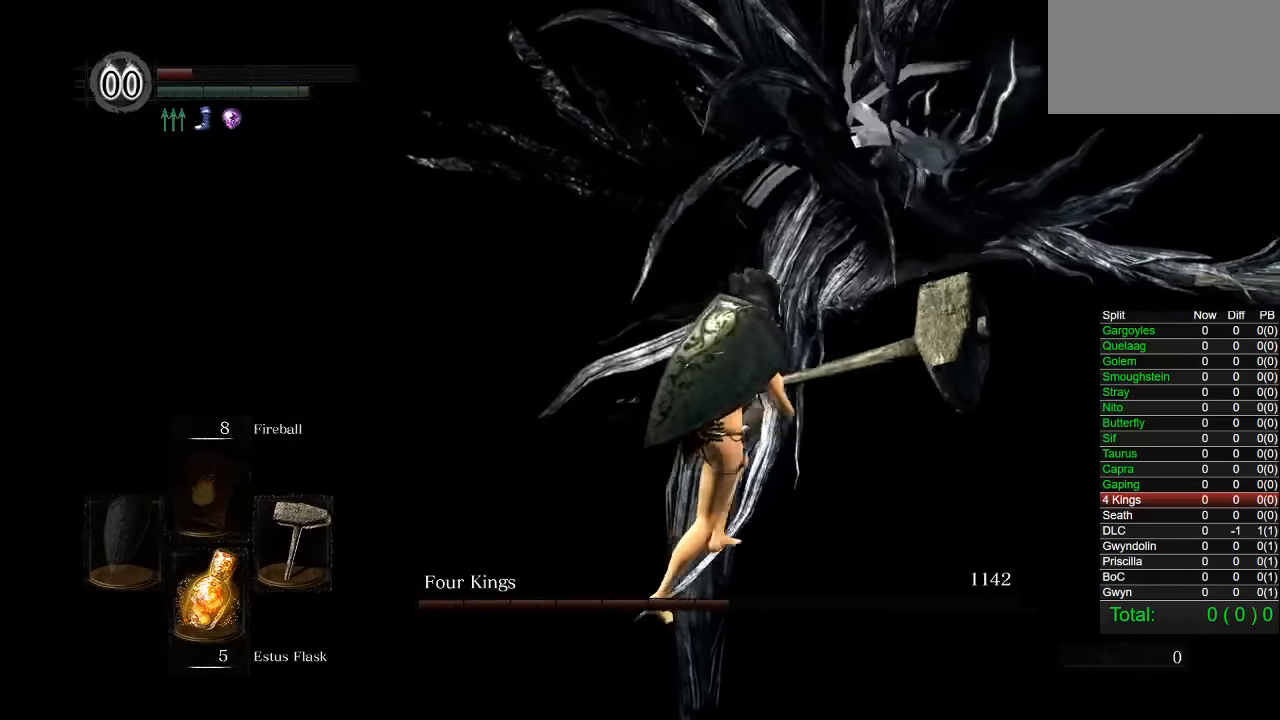
{"buttons": [], "left_stick": "up", "right_stick": "center", "button_events": []}